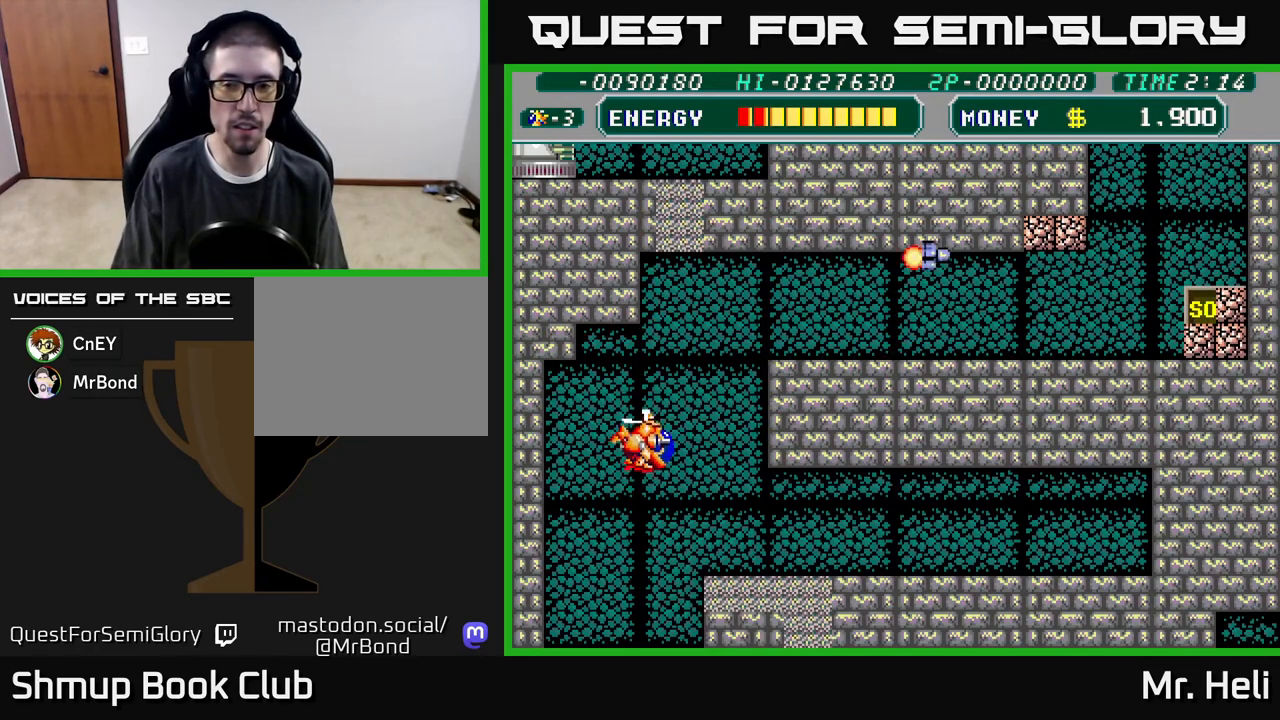
Gameplay with a controller (Xbox layout); each line is a JSON object with the inputs held at the frame after it. "events" lists button and stick changes between this image and that frame as [ms after this image, input, new state], when the widget could be followed in between.
{"buttons": ["DPAD_UP", "DPAD_RIGHT"], "left_stick": "center", "right_stick": "center", "events": [[150, "A", "up"]]}
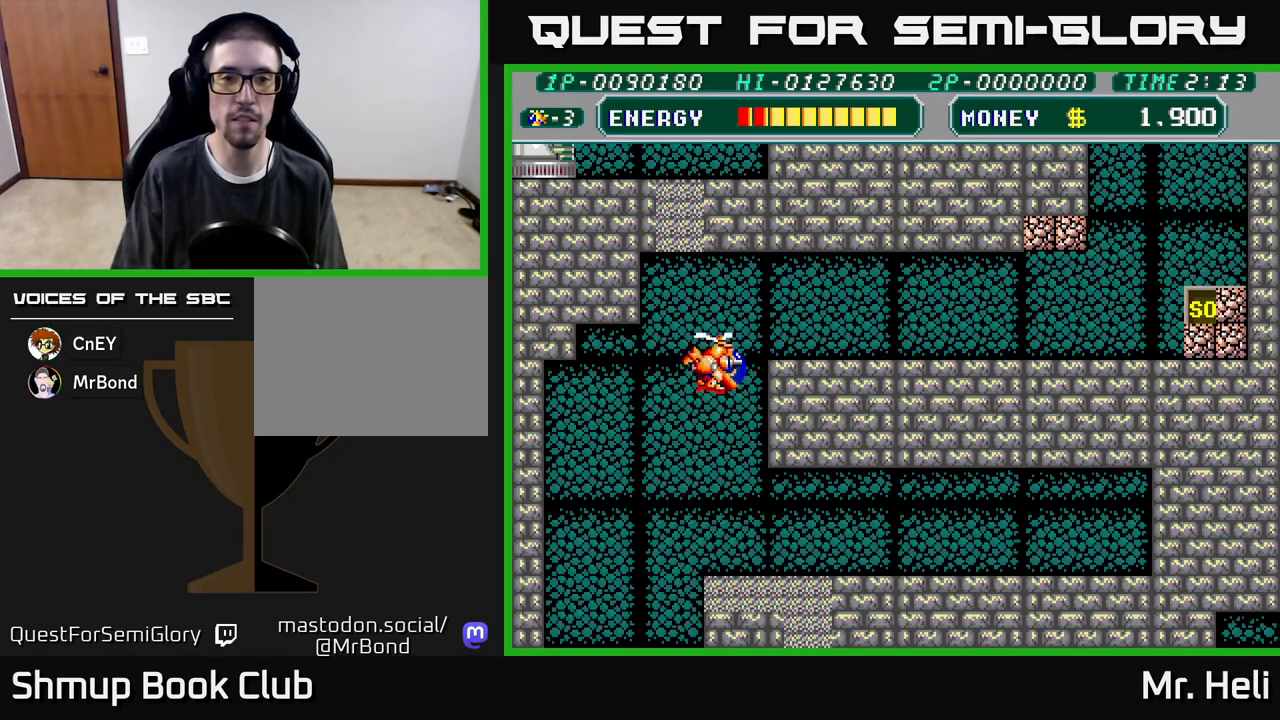
{"buttons": ["A", "DPAD_RIGHT"], "left_stick": "center", "right_stick": "center", "events": [[33, "A", "down"], [150, "A", "up"], [217, "A", "down"], [317, "A", "up"], [383, "DPAD_UP", "up"], [400, "A", "down"], [433, "X", "down"], [500, "X", "up"]]}
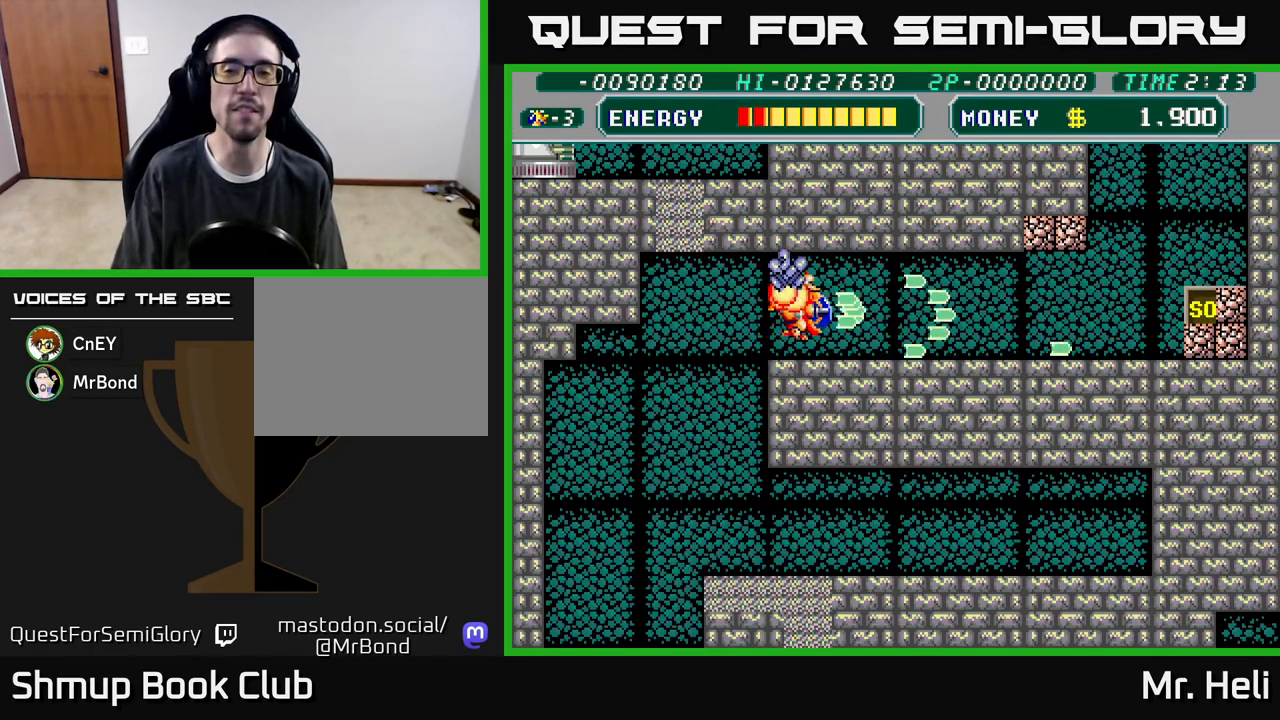
{"buttons": ["DPAD_RIGHT"], "left_stick": "center", "right_stick": "center", "events": [[17, "A", "up"], [100, "A", "down"], [100, "X", "down"], [183, "A", "up"], [200, "X", "up"], [283, "A", "down"], [283, "X", "down"], [417, "A", "up"], [417, "X", "up"]]}
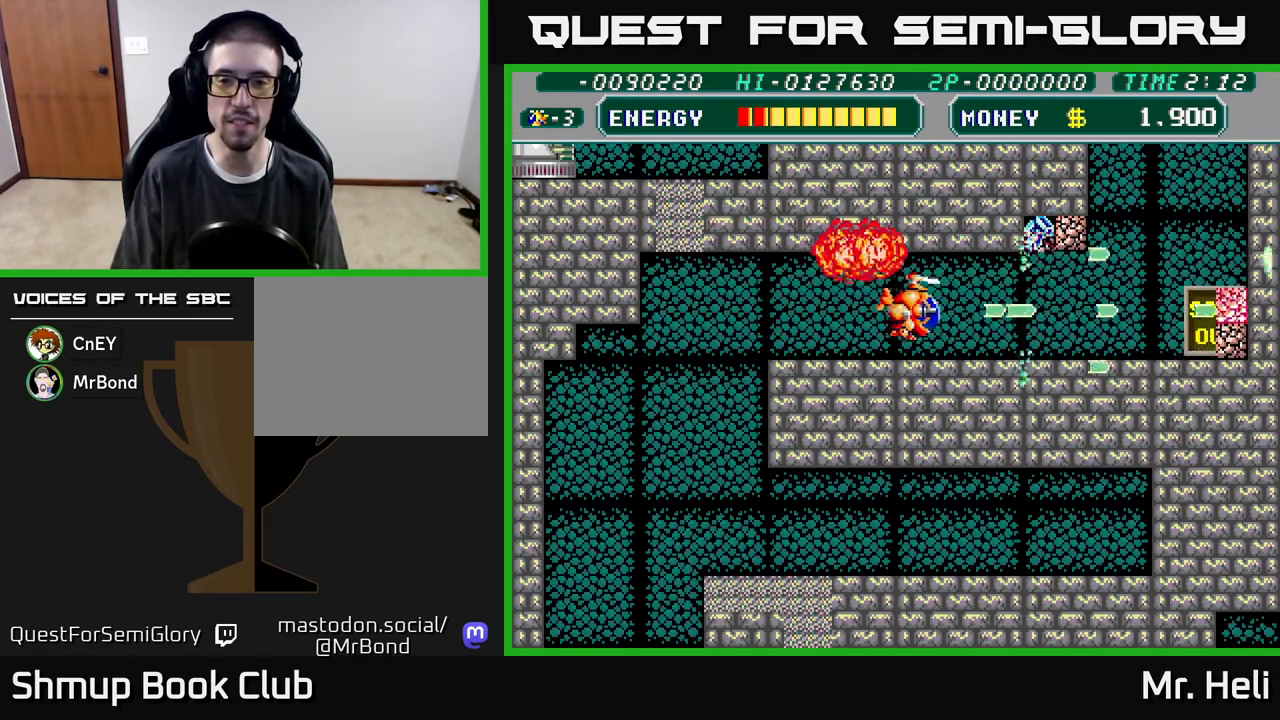
{"buttons": ["A", "X", "DPAD_UP", "DPAD_RIGHT"], "left_stick": "center", "right_stick": "center", "events": [[17, "X", "down"], [117, "X", "up"], [217, "A", "down"], [217, "X", "down"], [317, "A", "up"], [317, "X", "up"], [417, "X", "down"], [450, "A", "down"], [467, "DPAD_UP", "down"]]}
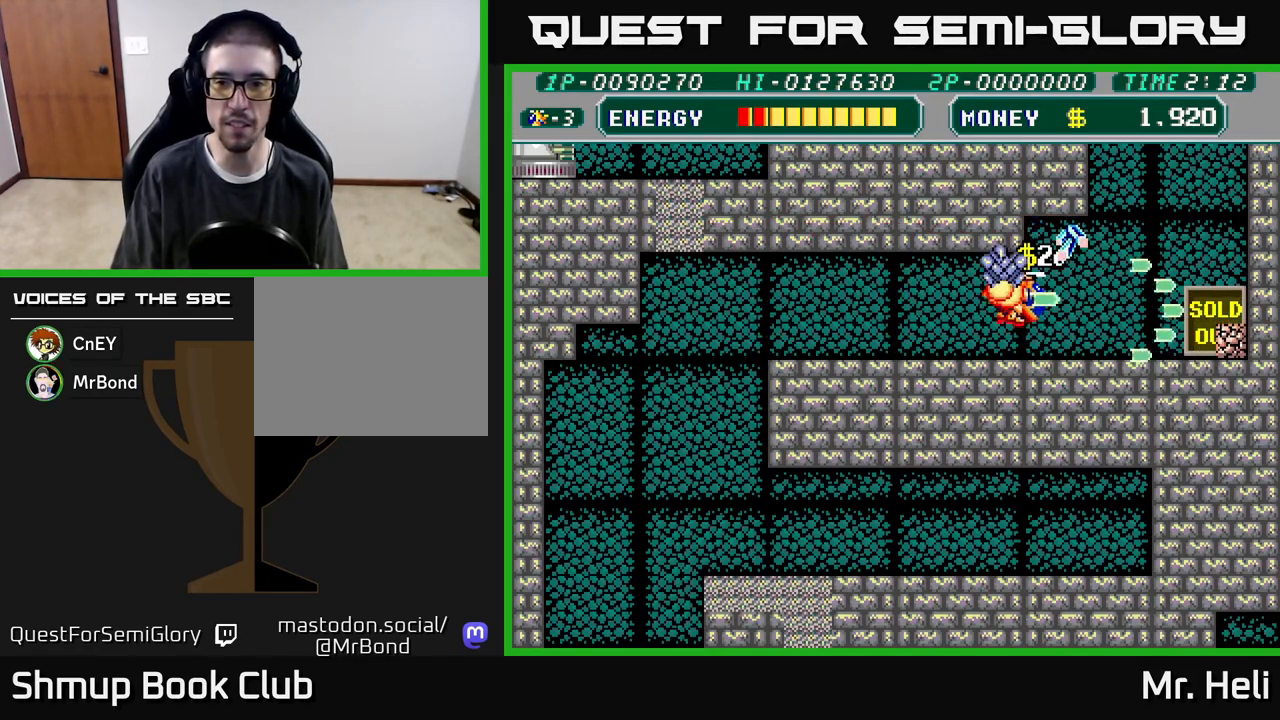
{"buttons": ["DPAD_RIGHT"], "left_stick": "center", "right_stick": "center", "events": [[17, "A", "up"], [33, "X", "up"], [117, "A", "down"], [117, "X", "down"], [183, "DPAD_UP", "up"], [233, "A", "up"], [233, "X", "up"], [317, "A", "down"], [317, "X", "down"], [333, "DPAD_DOWN", "down"], [433, "X", "up"], [450, "A", "up"], [483, "DPAD_DOWN", "up"]]}
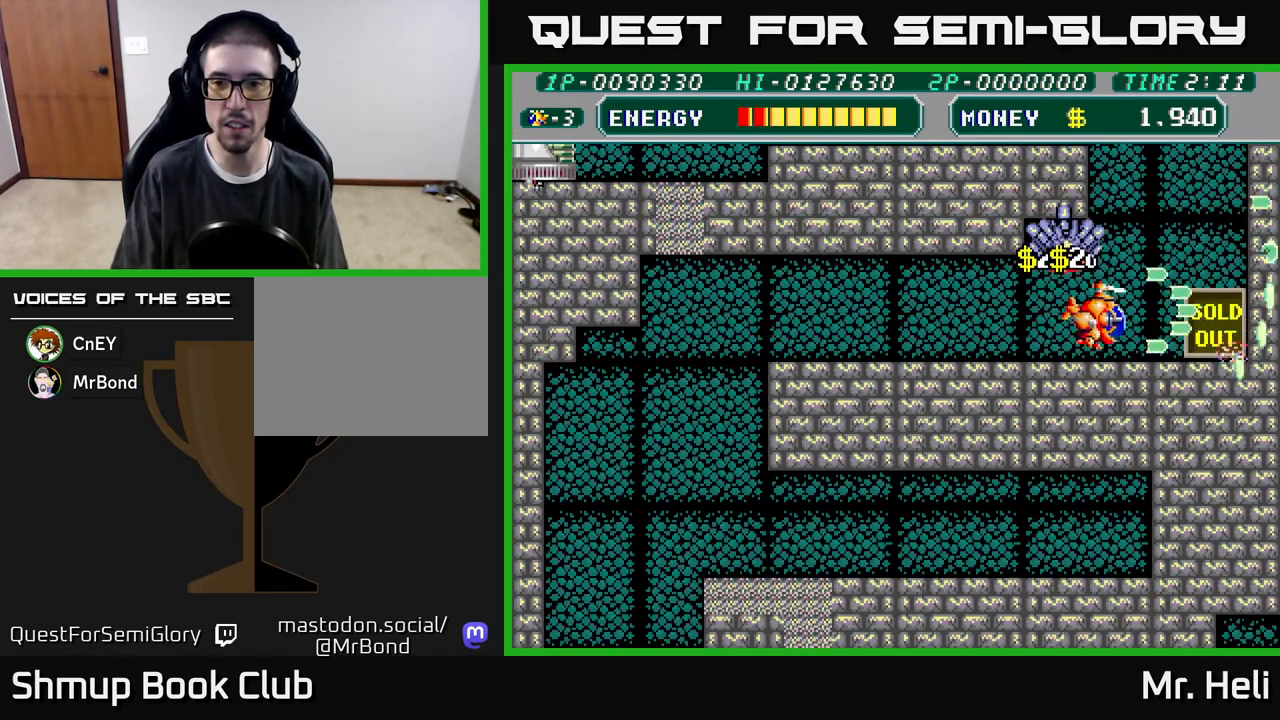
{"buttons": ["DPAD_UP", "DPAD_RIGHT"], "left_stick": "center", "right_stick": "center", "events": [[33, "X", "down"], [50, "A", "down"], [133, "A", "up"], [133, "X", "up"], [367, "A", "down"], [417, "DPAD_UP", "down"], [500, "A", "up"]]}
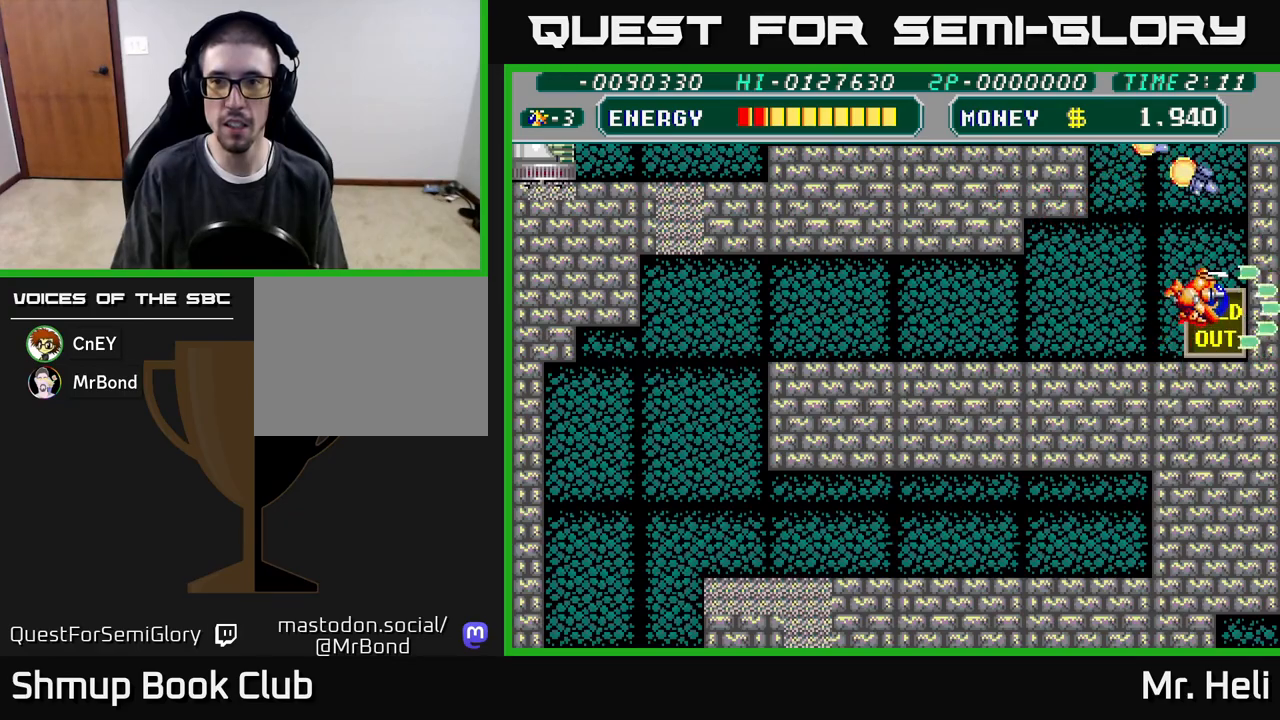
{"buttons": ["A", "DPAD_LEFT"], "left_stick": "center", "right_stick": "center", "events": [[83, "A", "down"], [100, "DPAD_RIGHT", "up"], [167, "X", "down"], [200, "A", "up"], [300, "X", "up"], [383, "X", "down"], [433, "A", "down"], [433, "DPAD_LEFT", "down"], [467, "DPAD_UP", "up"], [483, "X", "up"]]}
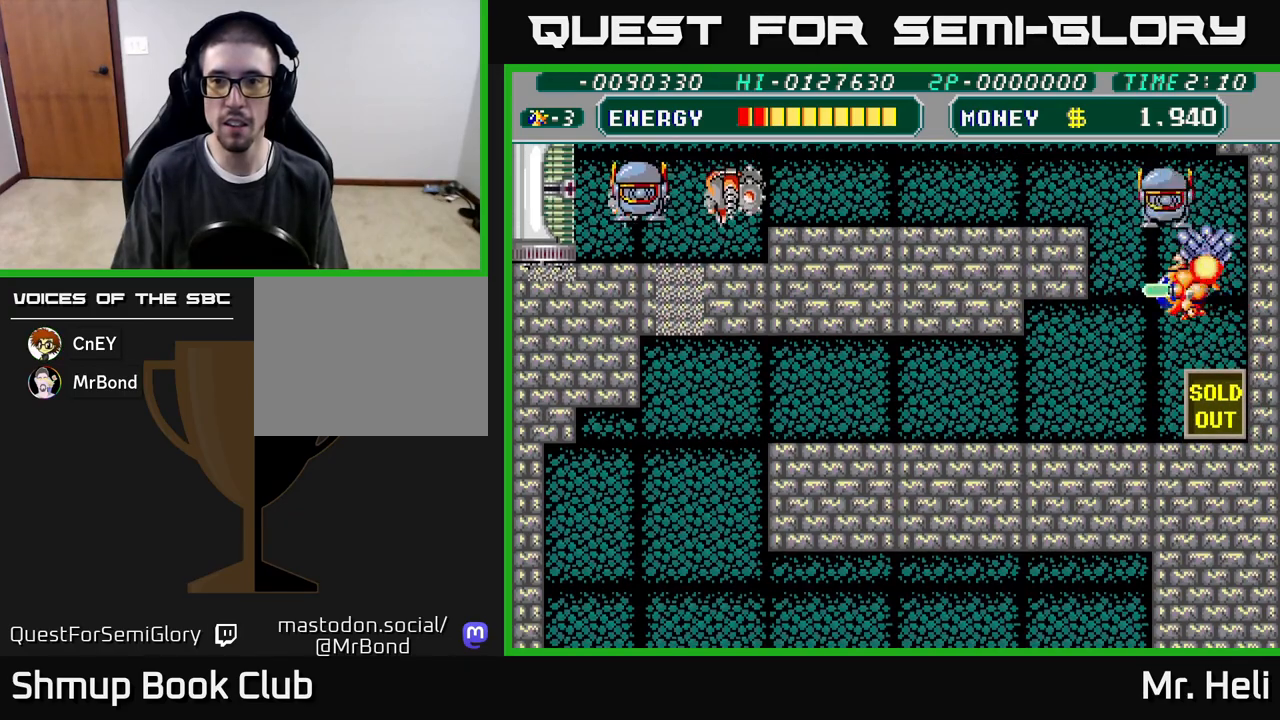
{"buttons": ["A", "X", "DPAD_UP"], "left_stick": "center", "right_stick": "center"}
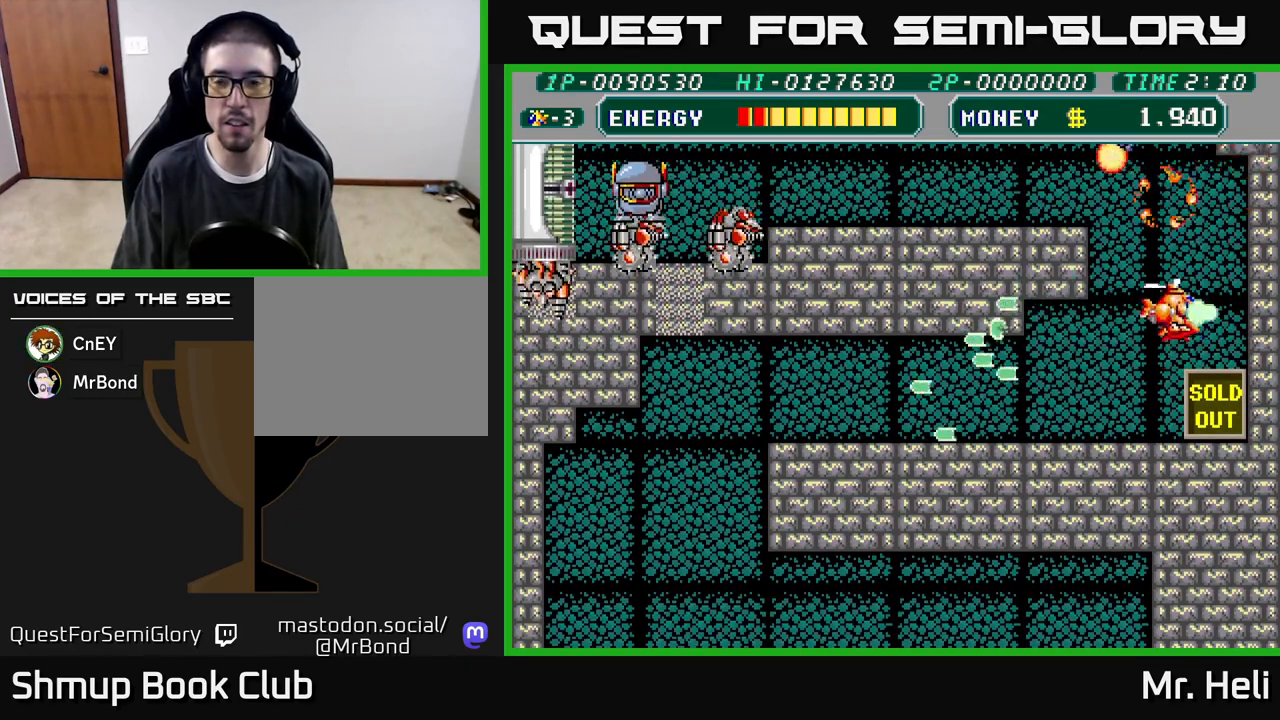
{"buttons": ["A", "X", "DPAD_UP", "DPAD_LEFT"], "left_stick": "center", "right_stick": "center", "events": [[67, "X", "up"], [100, "A", "up"], [183, "X", "down"], [300, "X", "up"], [417, "DPAD_LEFT", "down"], [433, "A", "down"], [467, "X", "down"]]}
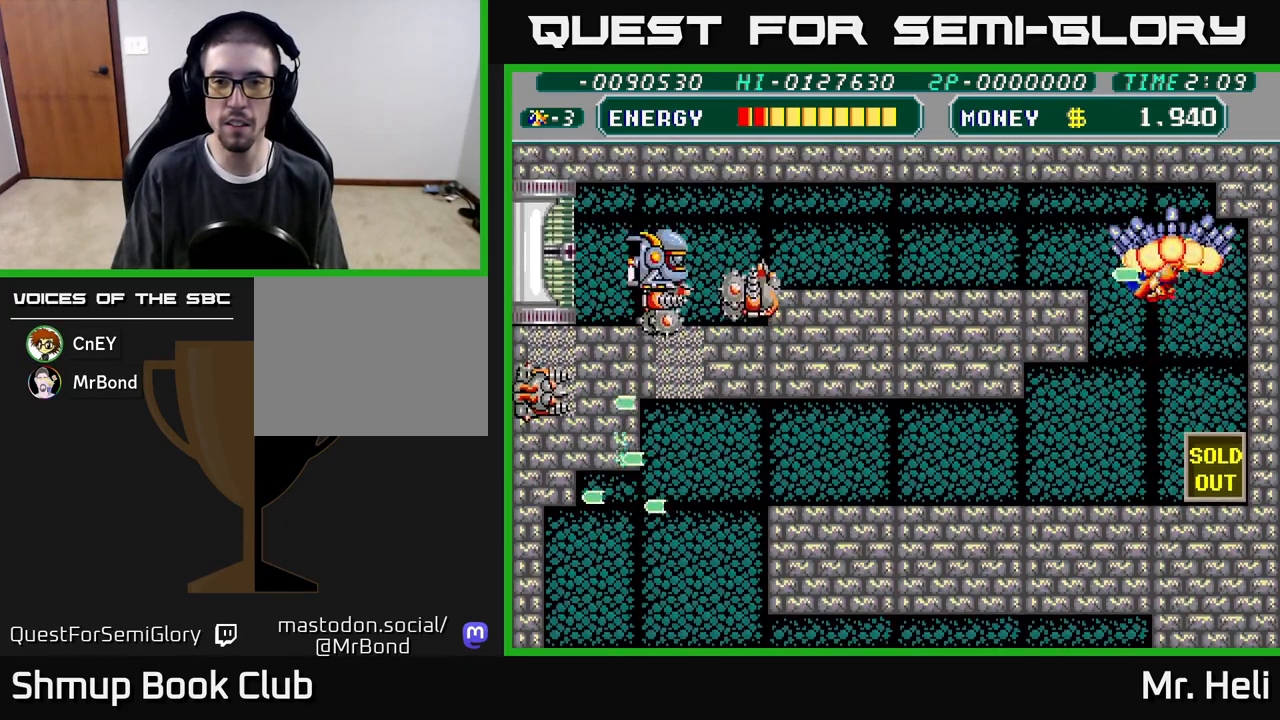
{"buttons": ["A", "DPAD_LEFT"], "left_stick": "center", "right_stick": "center", "events": [[17, "X", "up"], [50, "A", "up"], [83, "DPAD_UP", "up"], [133, "A", "down"], [233, "A", "up"], [317, "A", "down"], [317, "X", "down"], [367, "X", "up"], [383, "A", "up"], [467, "A", "down"]]}
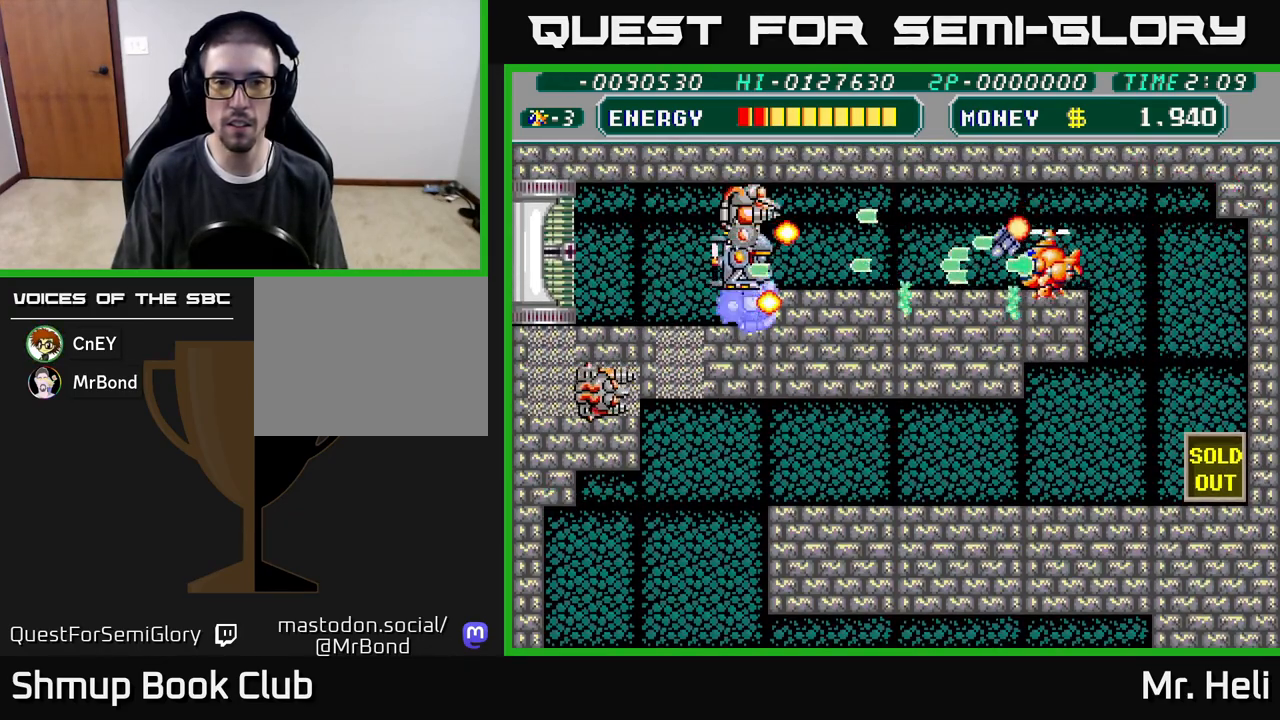
{"buttons": ["A", "DPAD_RIGHT"], "left_stick": "center", "right_stick": "center", "events": [[50, "A", "up"], [117, "A", "down"], [133, "DPAD_LEFT", "up"], [217, "A", "up"], [283, "A", "down"], [367, "A", "up"], [450, "A", "down"], [450, "DPAD_RIGHT", "down"]]}
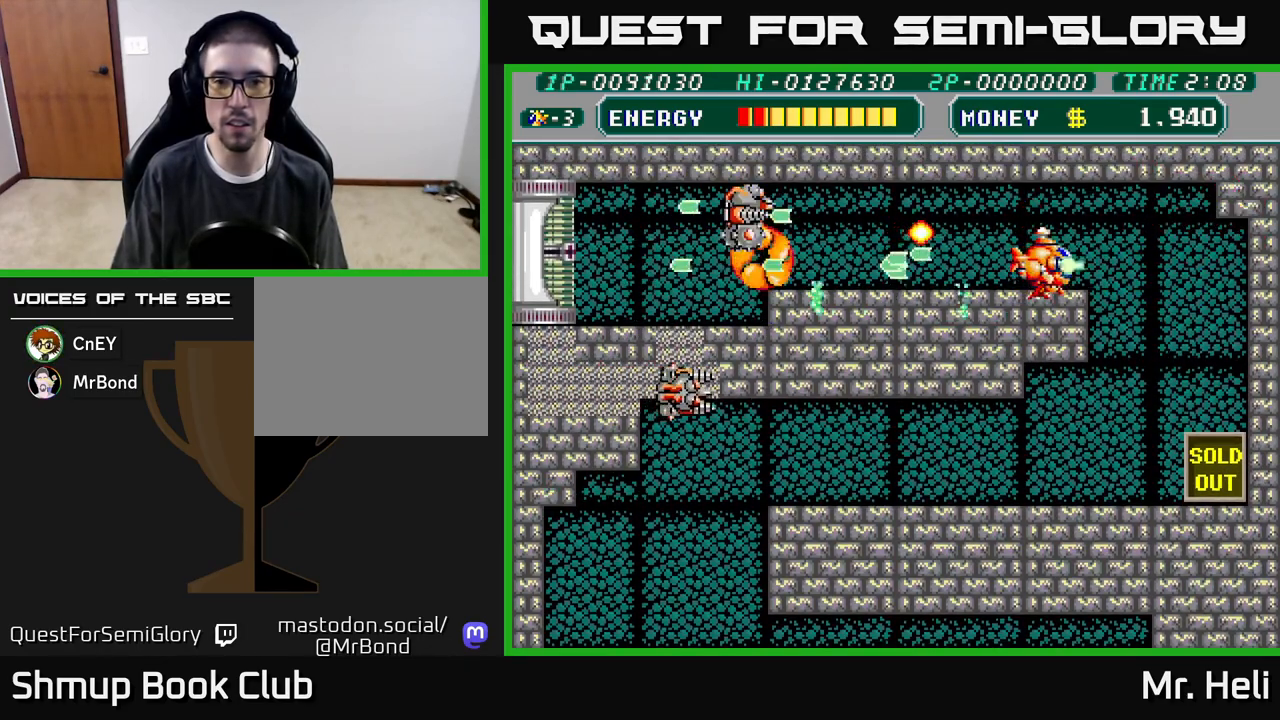
{"buttons": ["A", "DPAD_LEFT"], "left_stick": "center", "right_stick": "center", "events": [[50, "A", "up"], [117, "A", "down"], [217, "A", "up"], [350, "DPAD_RIGHT", "up"], [383, "DPAD_LEFT", "down"], [400, "A", "down"]]}
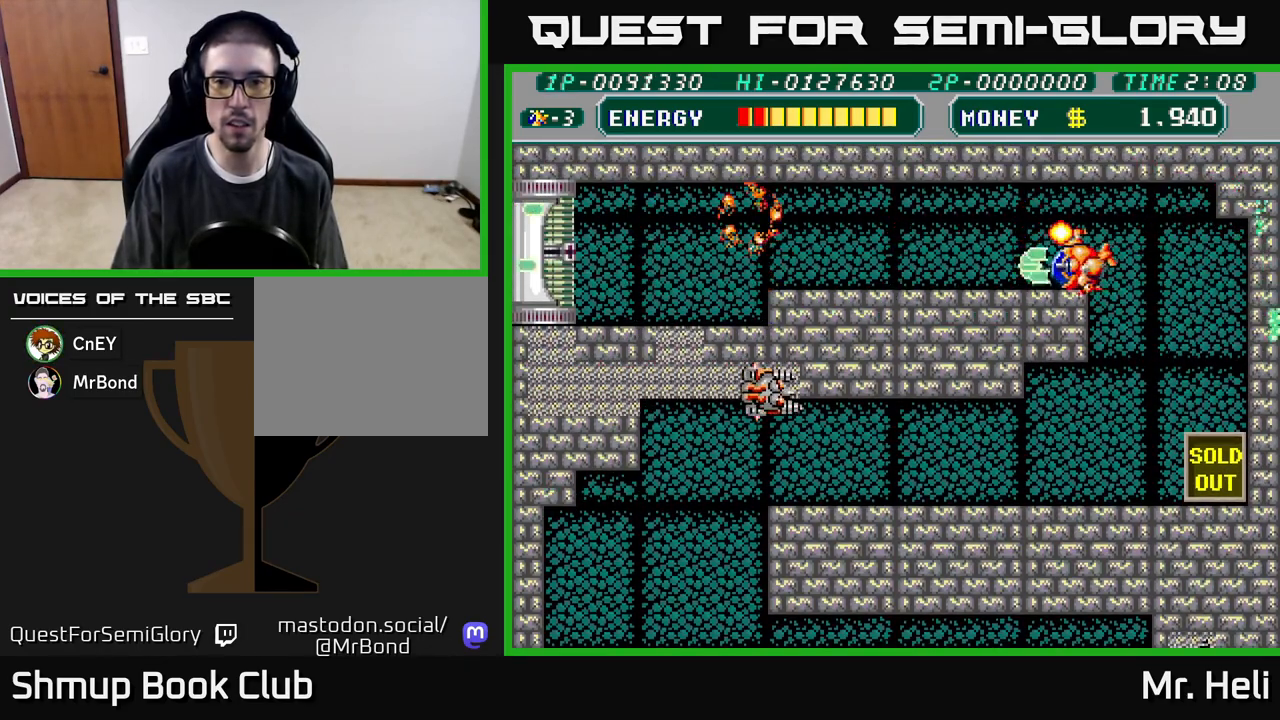
{"buttons": ["A", "DPAD_LEFT"], "left_stick": "center", "right_stick": "center", "events": [[17, "A", "up"], [100, "A", "down"], [217, "A", "up"], [267, "A", "down"], [367, "A", "up"], [417, "DPAD_LEFT", "up"], [433, "DPAD_LEFT", "down"], [450, "A", "down"]]}
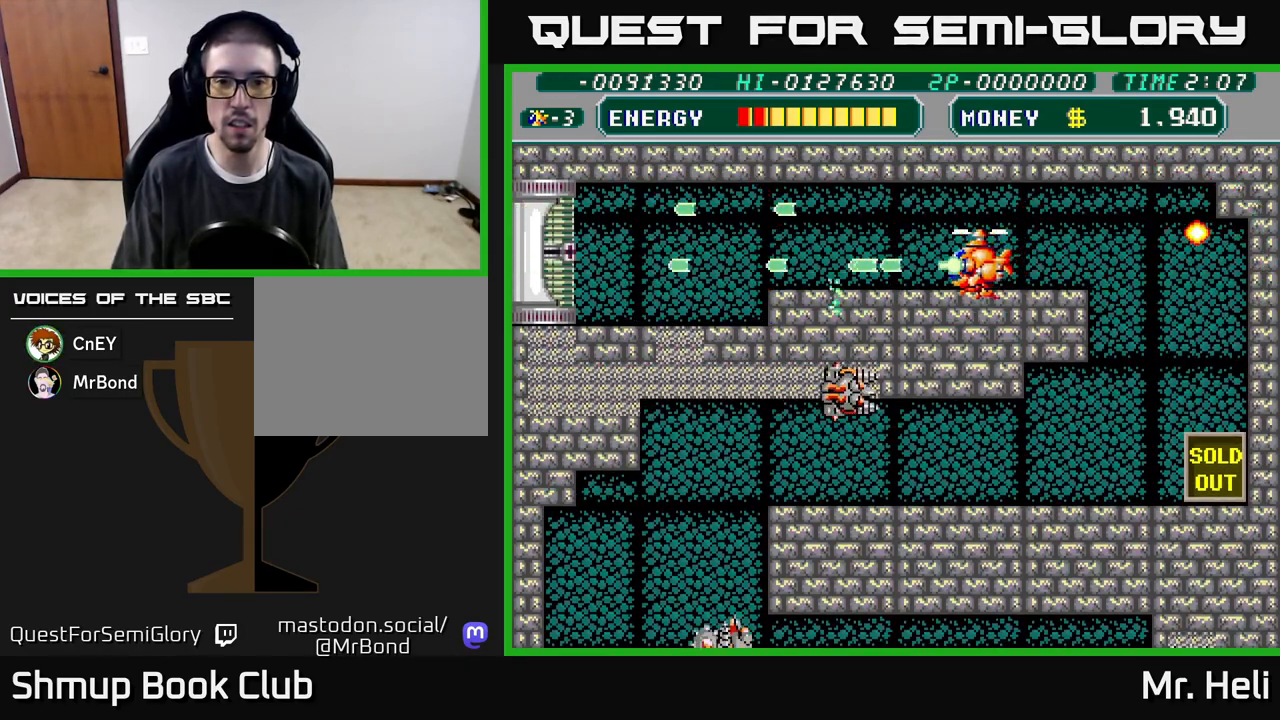
{"buttons": ["DPAD_LEFT"], "left_stick": "center", "right_stick": "center", "events": [[50, "A", "up"], [150, "A", "down"], [267, "A", "up"], [350, "A", "down"], [417, "A", "up"]]}
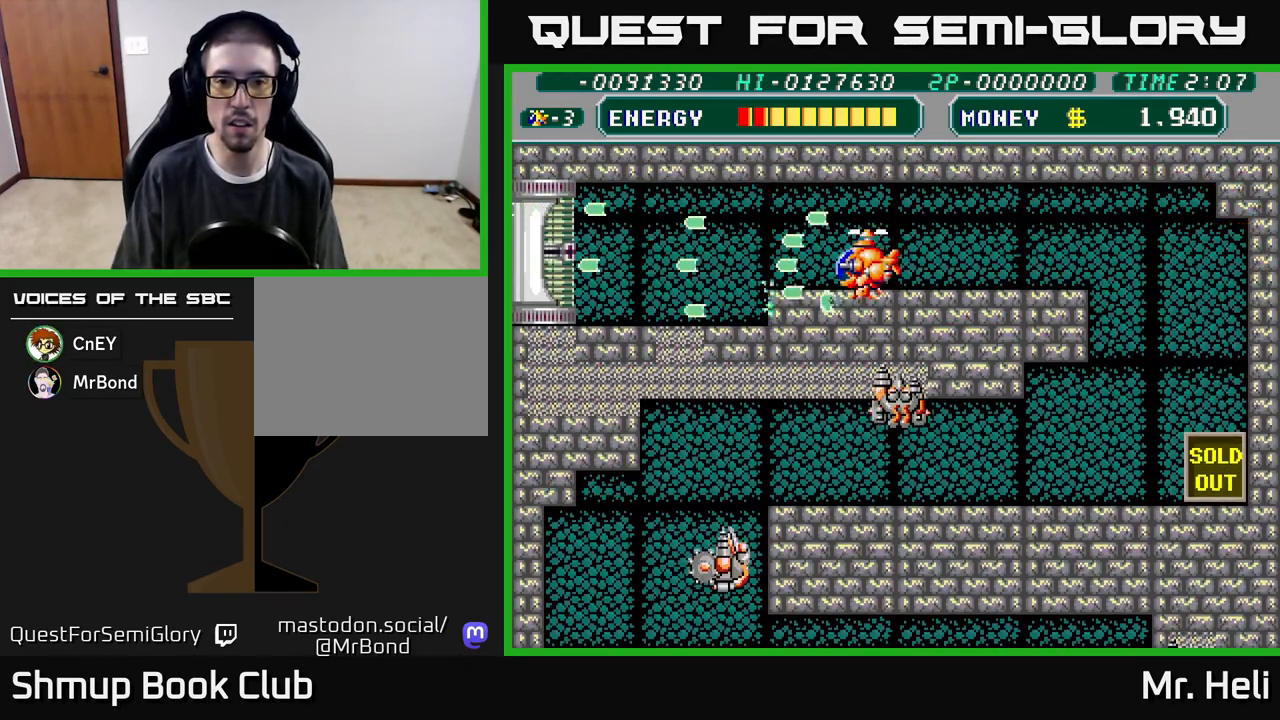
{"buttons": ["X", "DPAD_DOWN"], "left_stick": "center", "right_stick": "center", "events": [[300, "DPAD_LEFT", "up"], [317, "DPAD_DOWN", "down"], [317, "DPAD_RIGHT", "down"], [350, "X", "down"], [400, "X", "up"], [483, "DPAD_RIGHT", "up"], [483, "X", "down"]]}
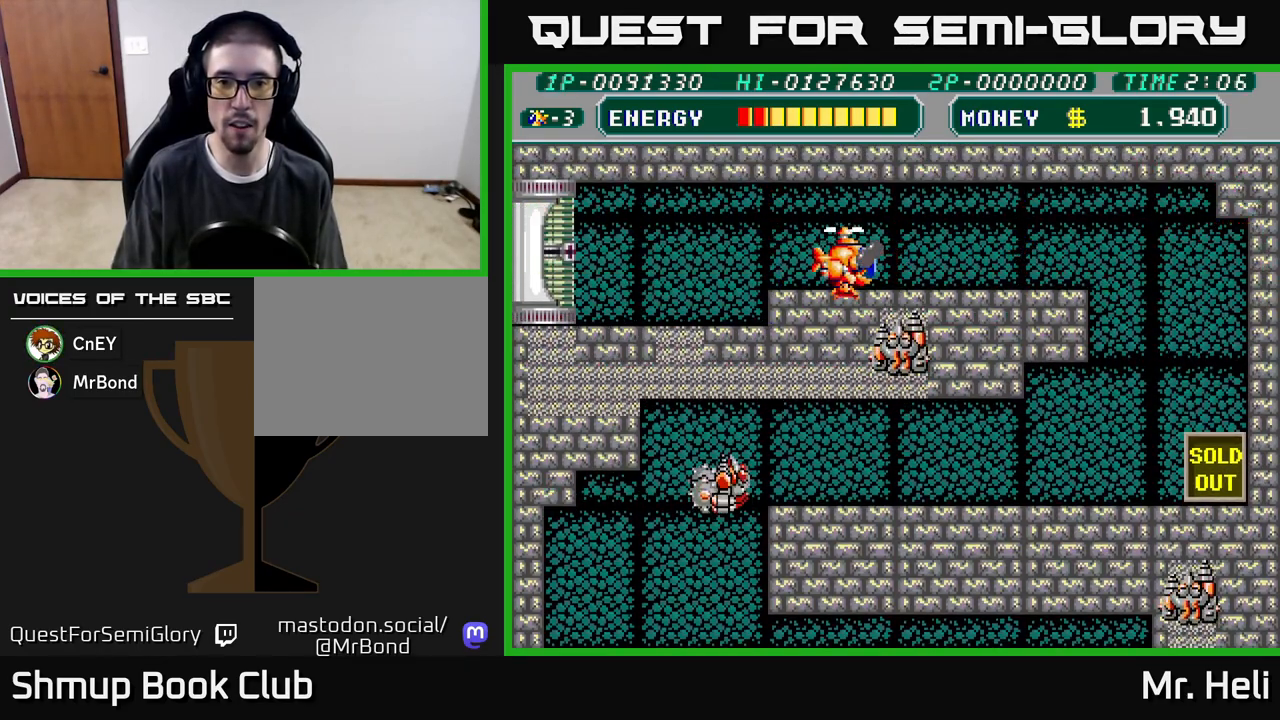
{"buttons": ["A", "DPAD_LEFT"], "left_stick": "center", "right_stick": "center", "events": [[33, "X", "up"], [83, "DPAD_LEFT", "down"], [100, "DPAD_DOWN", "up"], [100, "X", "down"], [150, "DPAD_UP", "down"], [183, "X", "up"], [317, "DPAD_UP", "up"], [467, "A", "down"]]}
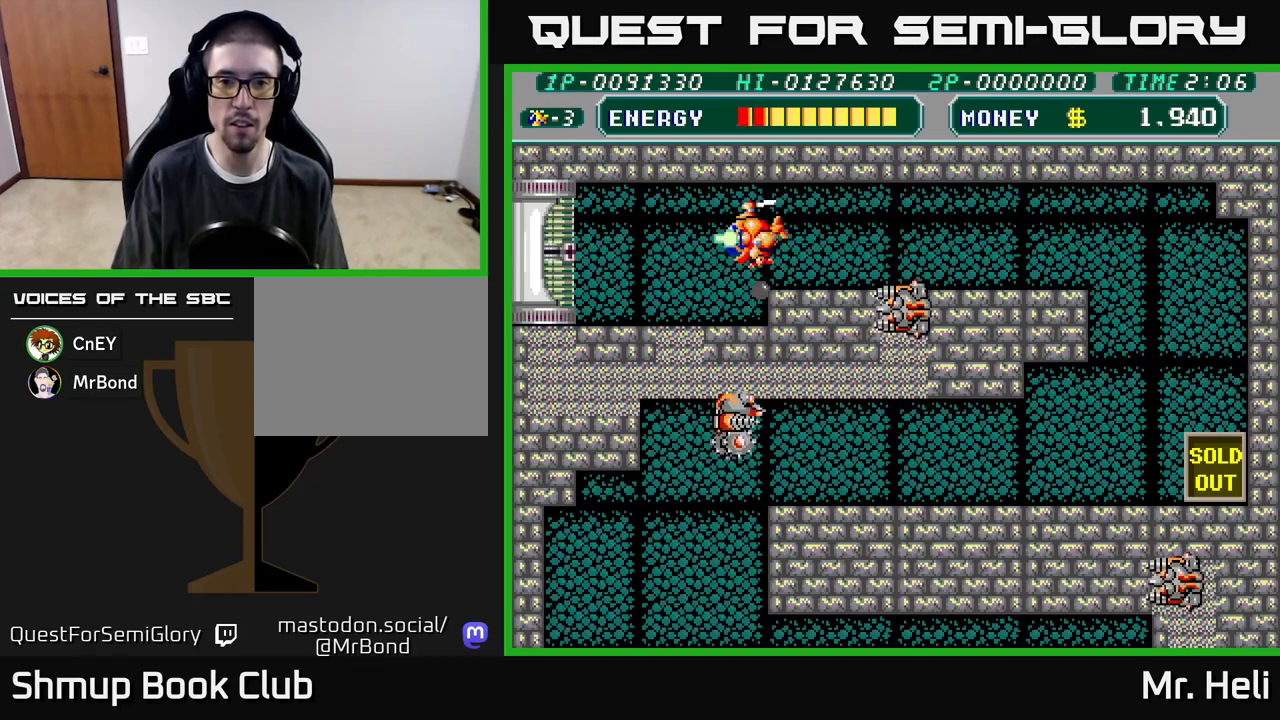
{"buttons": ["DPAD_DOWN"], "left_stick": "center", "right_stick": "center", "events": [[67, "A", "up"], [150, "A", "down"], [283, "A", "up"], [450, "DPAD_DOWN", "down"], [483, "DPAD_LEFT", "up"]]}
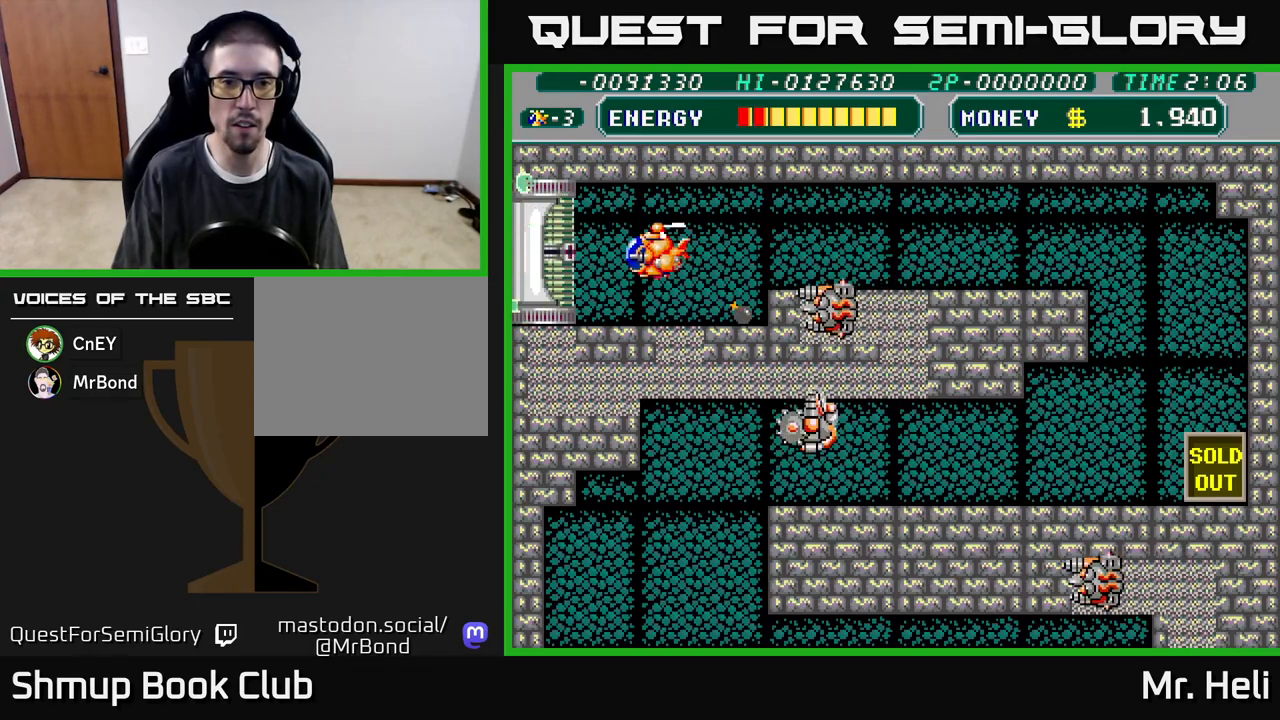
{"buttons": [], "left_stick": "center", "right_stick": "center", "events": [[33, "DPAD_RIGHT", "down"], [50, "A", "down"], [50, "X", "down"], [150, "A", "up"], [150, "X", "up"], [167, "DPAD_RIGHT", "up"], [183, "DPAD_DOWN", "up"], [217, "A", "down"], [233, "X", "down"], [300, "X", "up"], [317, "A", "up"], [383, "A", "down"], [383, "X", "down"], [467, "A", "up"], [467, "X", "up"]]}
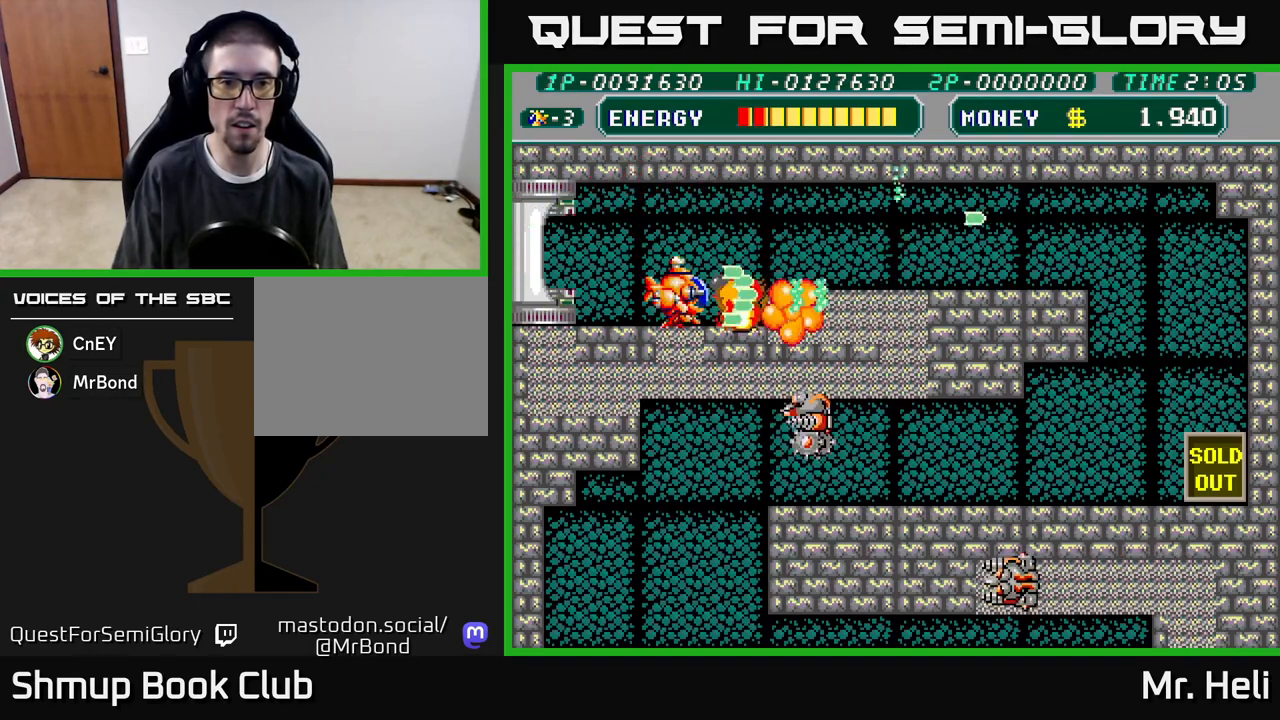
{"buttons": [], "left_stick": "center", "right_stick": "center", "events": [[50, "X", "down"], [67, "A", "down"], [150, "A", "up"], [150, "X", "up"], [317, "A", "down"], [317, "X", "down"], [400, "X", "up"], [433, "A", "up"]]}
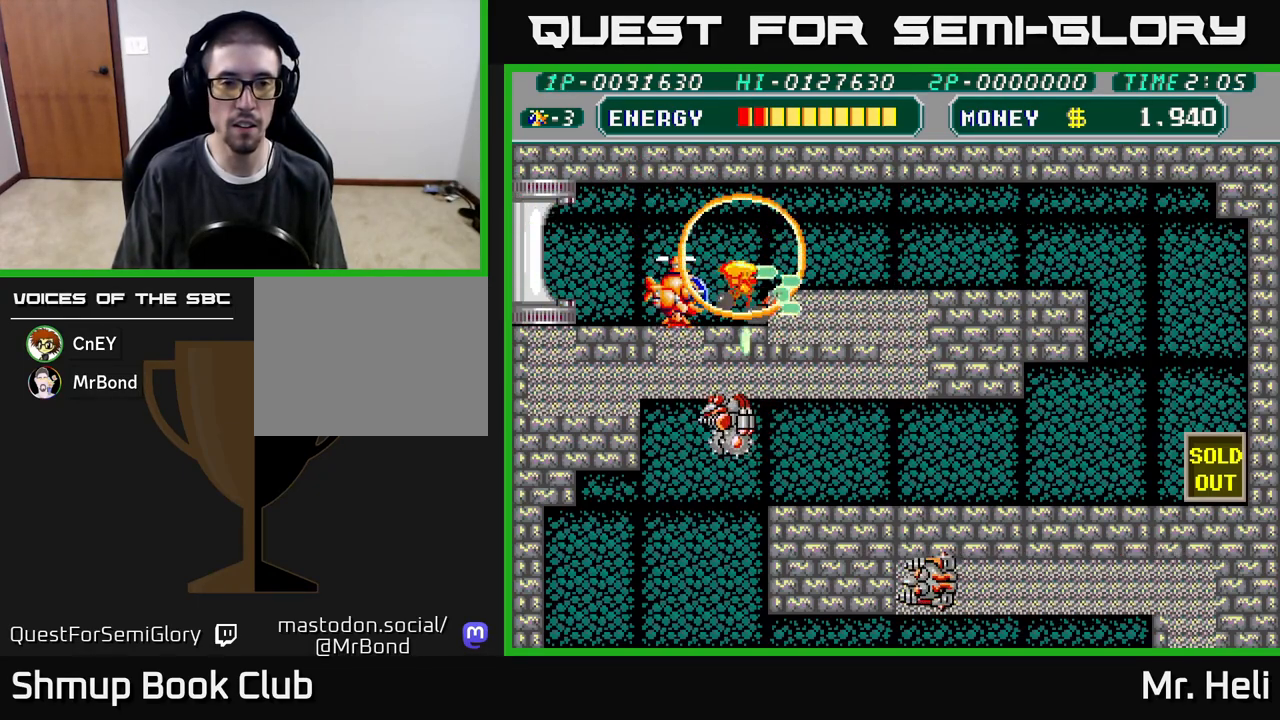
{"buttons": ["DPAD_DOWN", "DPAD_RIGHT"], "left_stick": "center", "right_stick": "center", "events": [[33, "A", "down"], [33, "DPAD_LEFT", "down"], [33, "X", "down"], [100, "X", "up"], [117, "A", "up"], [217, "A", "down"], [233, "X", "down"], [300, "X", "up"], [333, "A", "up"], [450, "DPAD_DOWN", "down"], [450, "DPAD_LEFT", "up"], [483, "DPAD_RIGHT", "down"], [483, "X", "down"], [500, "X", "up"]]}
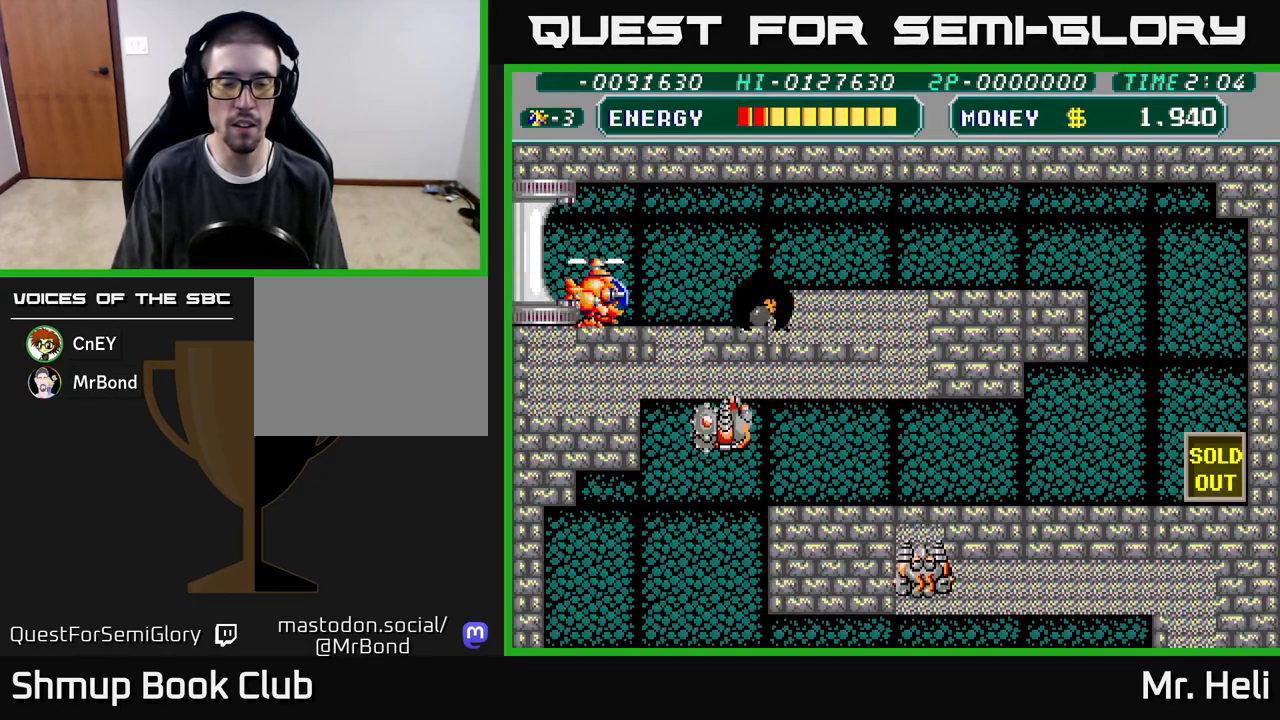
{"buttons": ["A", "X"], "left_stick": "center", "right_stick": "center", "events": [[17, "DPAD_DOWN", "up"], [67, "DPAD_DOWN", "down"], [83, "A", "down"], [83, "X", "down"], [100, "DPAD_RIGHT", "up"], [150, "DPAD_DOWN", "up"], [183, "X", "up"], [200, "A", "up"], [267, "A", "down"], [267, "X", "down"], [350, "X", "up"], [367, "A", "up"], [467, "A", "down"], [467, "X", "down"]]}
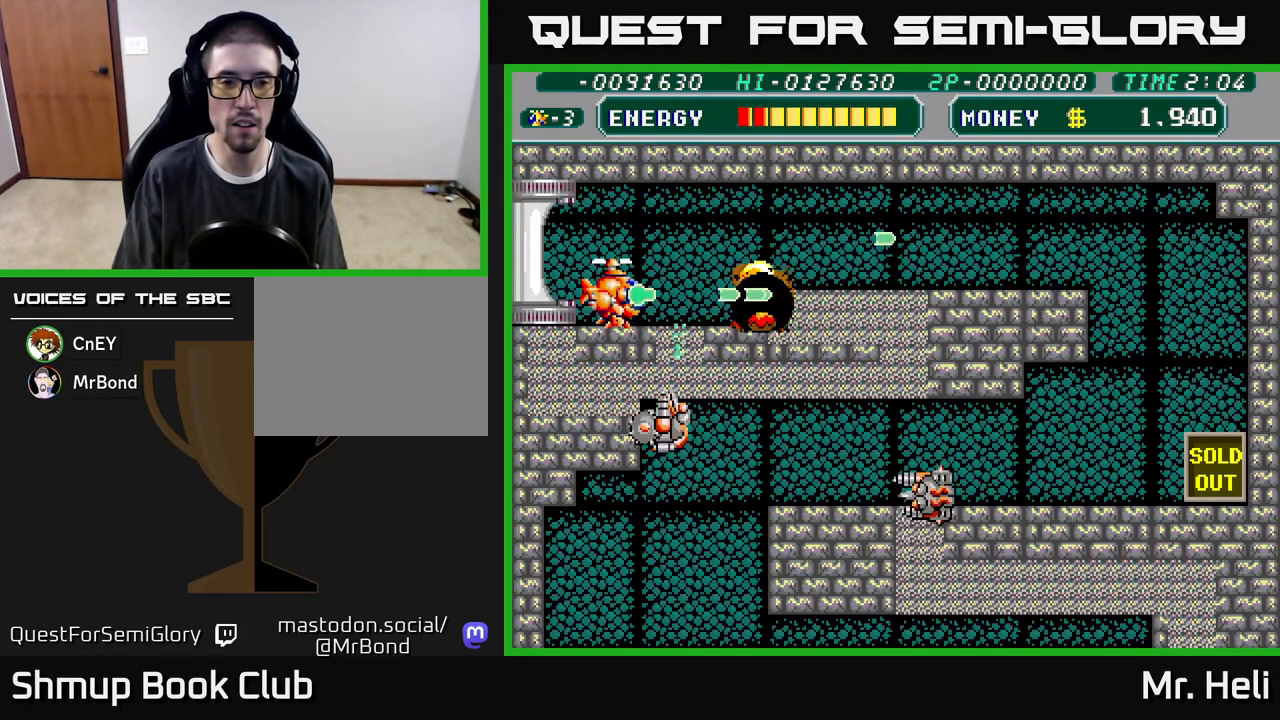
{"buttons": ["DPAD_RIGHT"], "left_stick": "center", "right_stick": "center", "events": [[33, "X", "up"], [50, "A", "up"], [100, "DPAD_RIGHT", "down"], [133, "A", "down"], [133, "X", "down"], [150, "DPAD_UP", "down"], [233, "X", "up"], [267, "A", "up"], [333, "DPAD_UP", "up"]]}
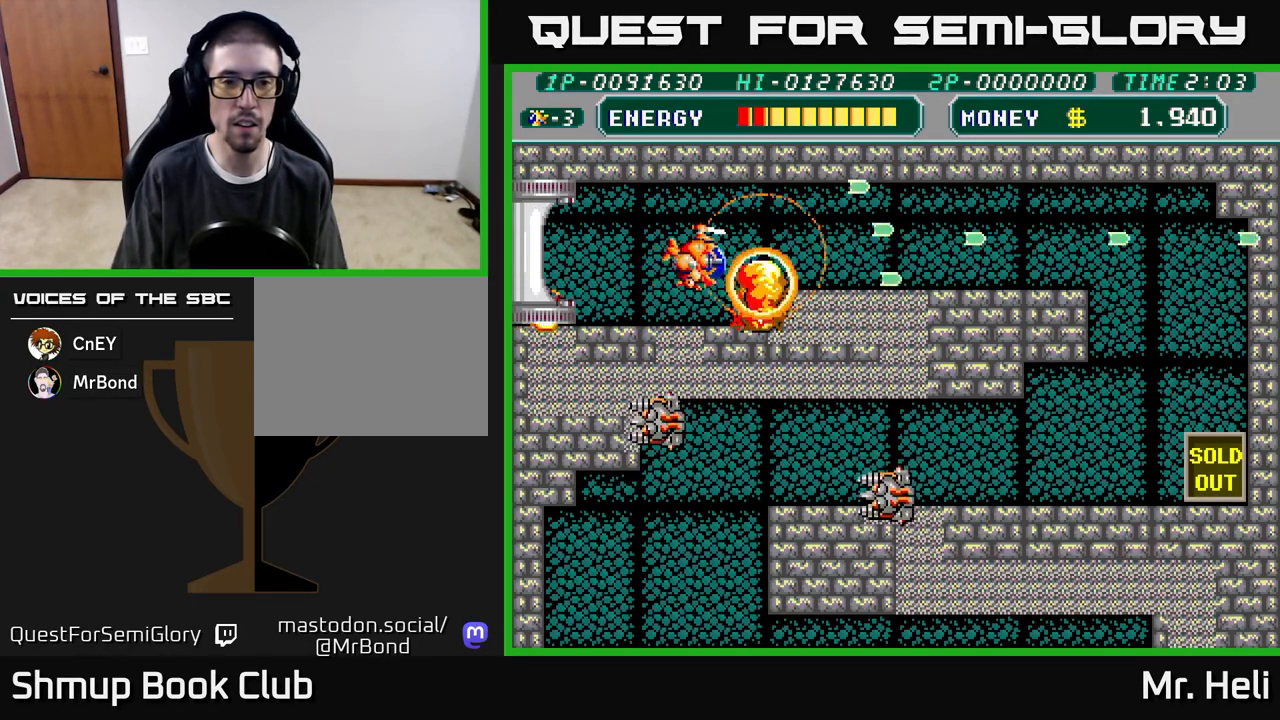
{"buttons": ["DPAD_RIGHT"], "left_stick": "center", "right_stick": "center", "events": []}
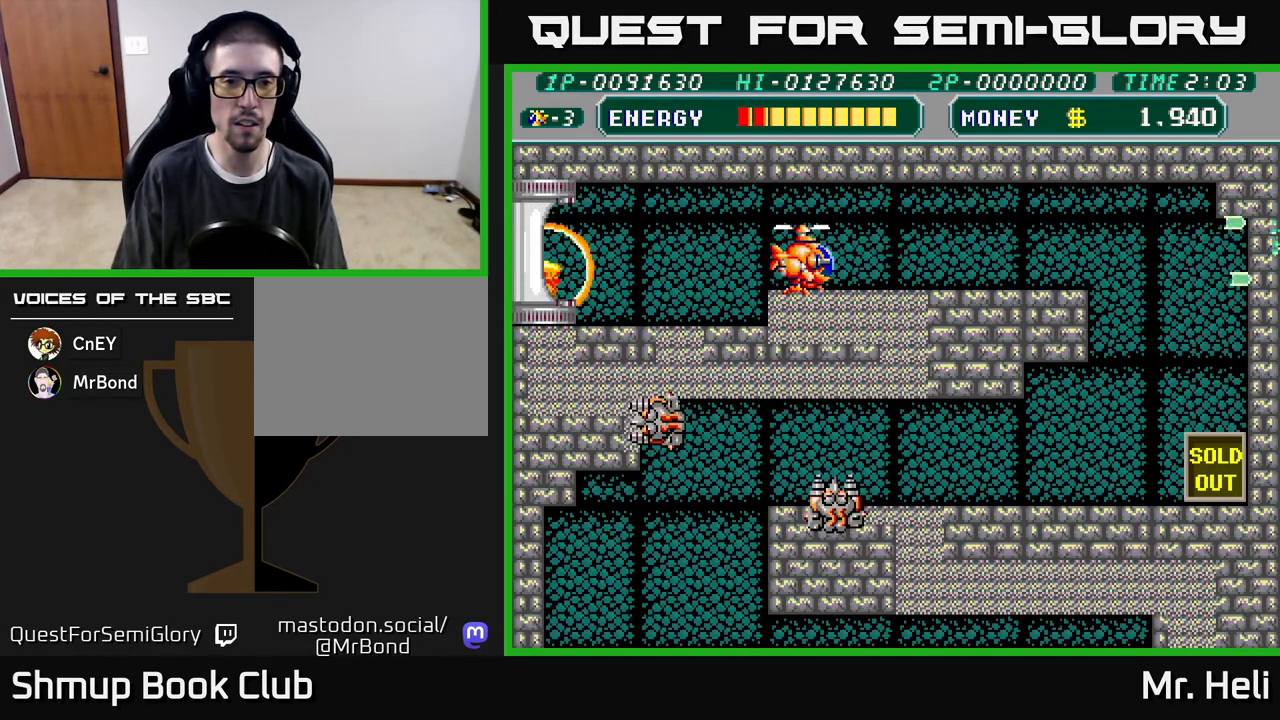
{"buttons": ["A", "X", "DPAD_DOWN"], "left_stick": "center", "right_stick": "center", "events": [[150, "DPAD_RIGHT", "up"], [183, "DPAD_LEFT", "down"], [200, "DPAD_DOWN", "down"], [217, "A", "down"], [217, "X", "down"], [300, "A", "up"], [300, "X", "up"], [333, "DPAD_LEFT", "up"], [350, "A", "down"], [367, "X", "down"], [433, "X", "up"], [450, "A", "up"], [500, "A", "down"], [500, "X", "down"]]}
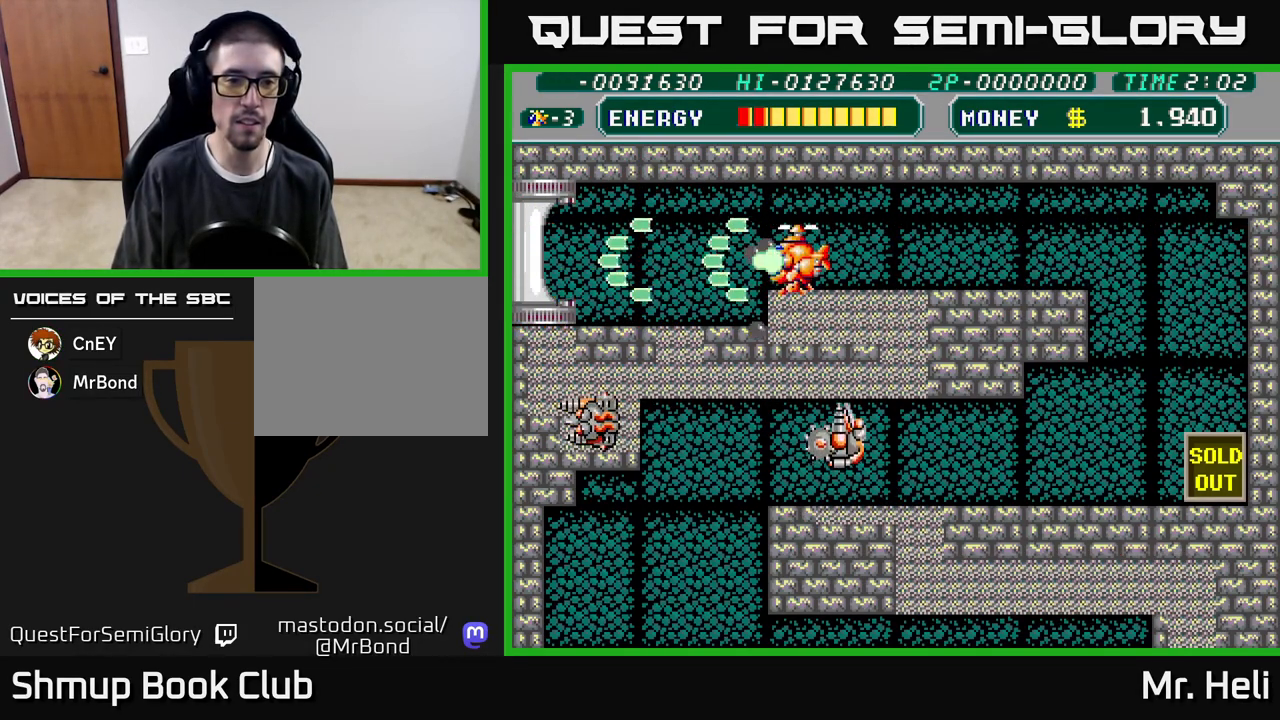
{"buttons": ["DPAD_RIGHT"], "left_stick": "center", "right_stick": "center", "events": [[67, "X", "up"], [83, "A", "up"], [83, "DPAD_DOWN", "up"], [83, "DPAD_RIGHT", "down"], [183, "A", "down"], [200, "X", "down"], [283, "X", "up"], [300, "A", "up"]]}
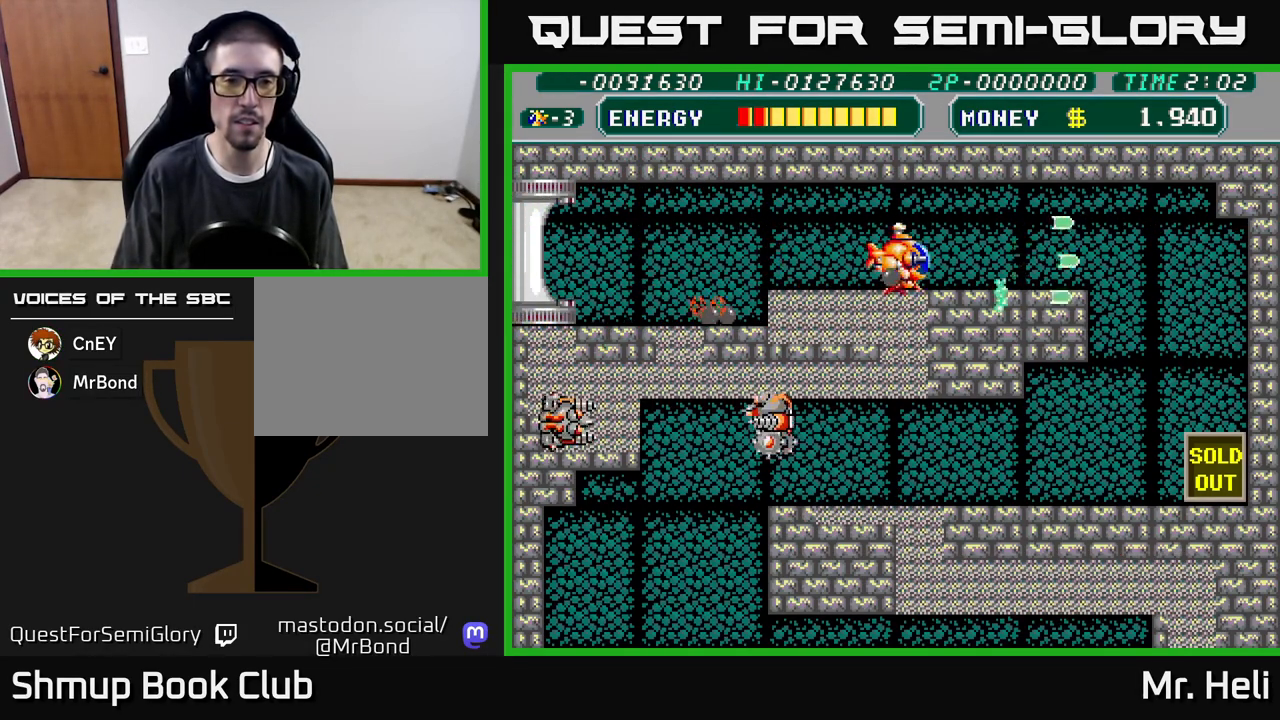
{"buttons": ["DPAD_LEFT"], "left_stick": "center", "right_stick": "center", "events": [[383, "DPAD_RIGHT", "up"], [433, "DPAD_LEFT", "down"]]}
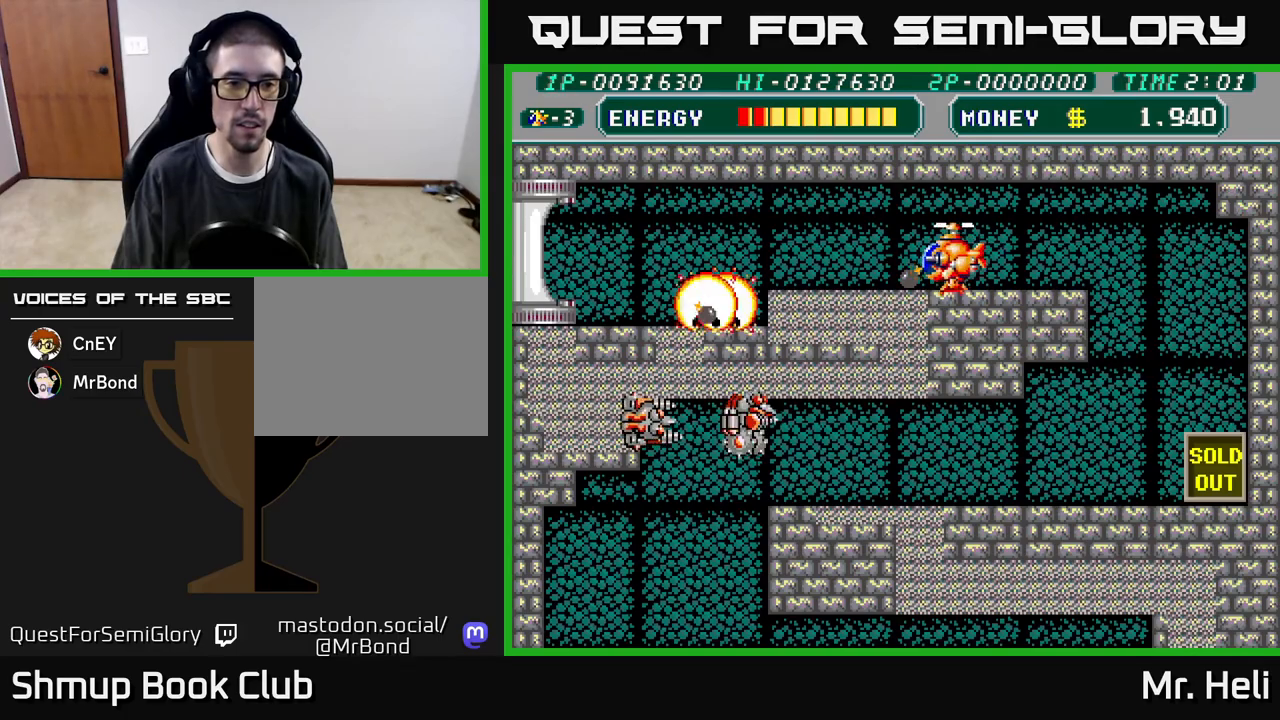
{"buttons": ["A", "X", "DPAD_DOWN", "DPAD_LEFT"], "left_stick": "center", "right_stick": "center", "events": [[50, "DPAD_DOWN", "down"], [83, "X", "down"], [100, "A", "down"], [167, "A", "up"], [167, "X", "up"], [233, "A", "down"], [250, "X", "down"], [333, "X", "up"], [350, "A", "up"], [417, "A", "down"], [417, "X", "down"]]}
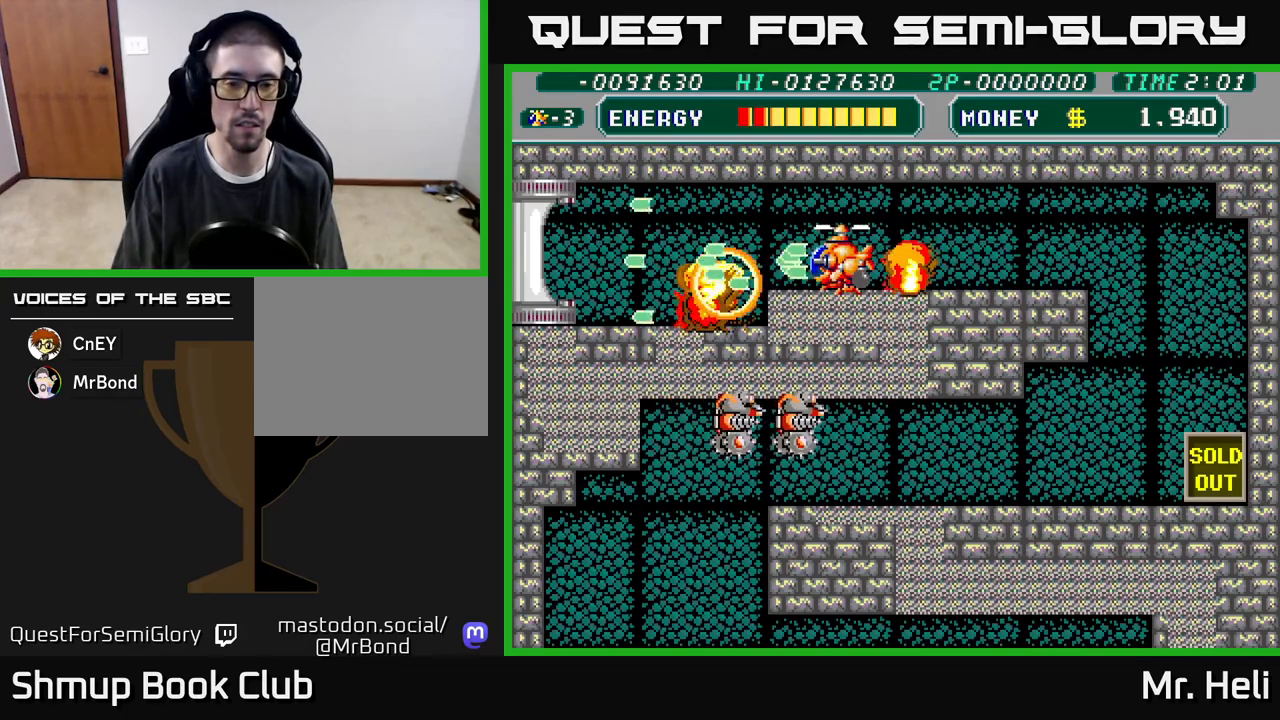
{"buttons": ["DPAD_LEFT"], "left_stick": "center", "right_stick": "center", "events": [[17, "A", "up"], [17, "DPAD_DOWN", "up"], [17, "X", "up"], [83, "A", "down"], [83, "X", "down"], [200, "X", "up"], [217, "A", "up"]]}
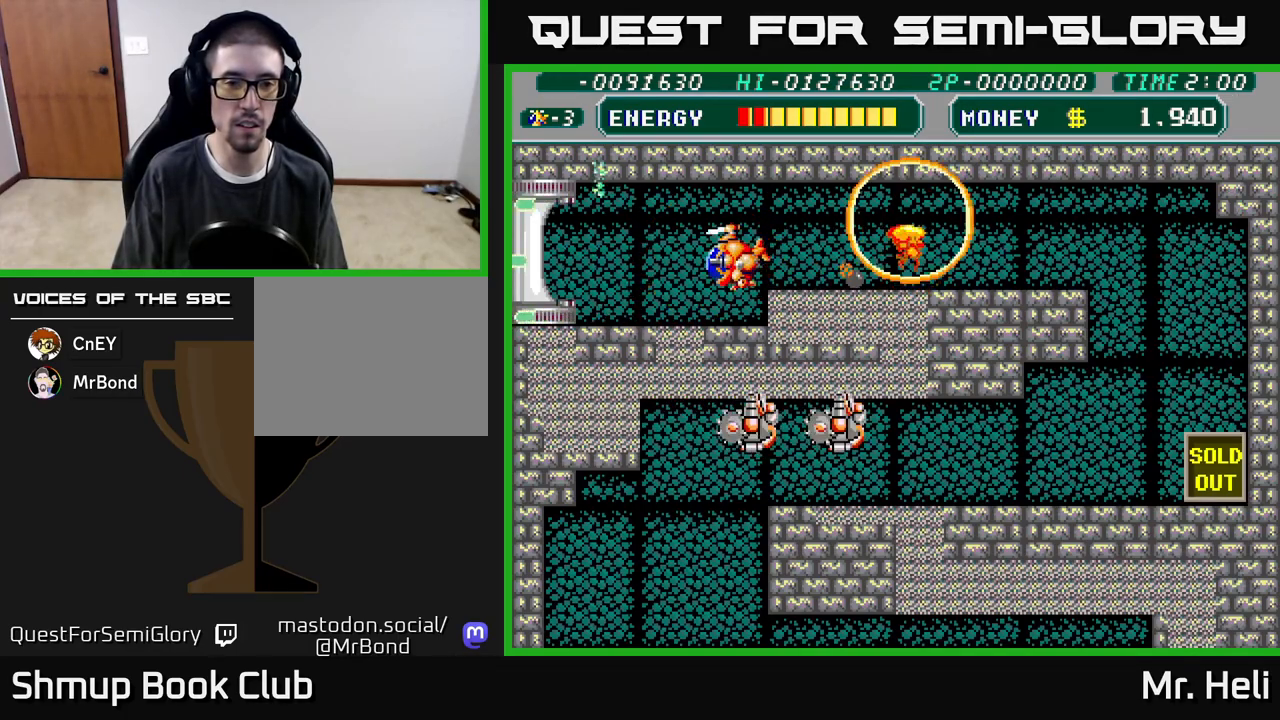
{"buttons": ["DPAD_LEFT"], "left_stick": "center", "right_stick": "center", "events": []}